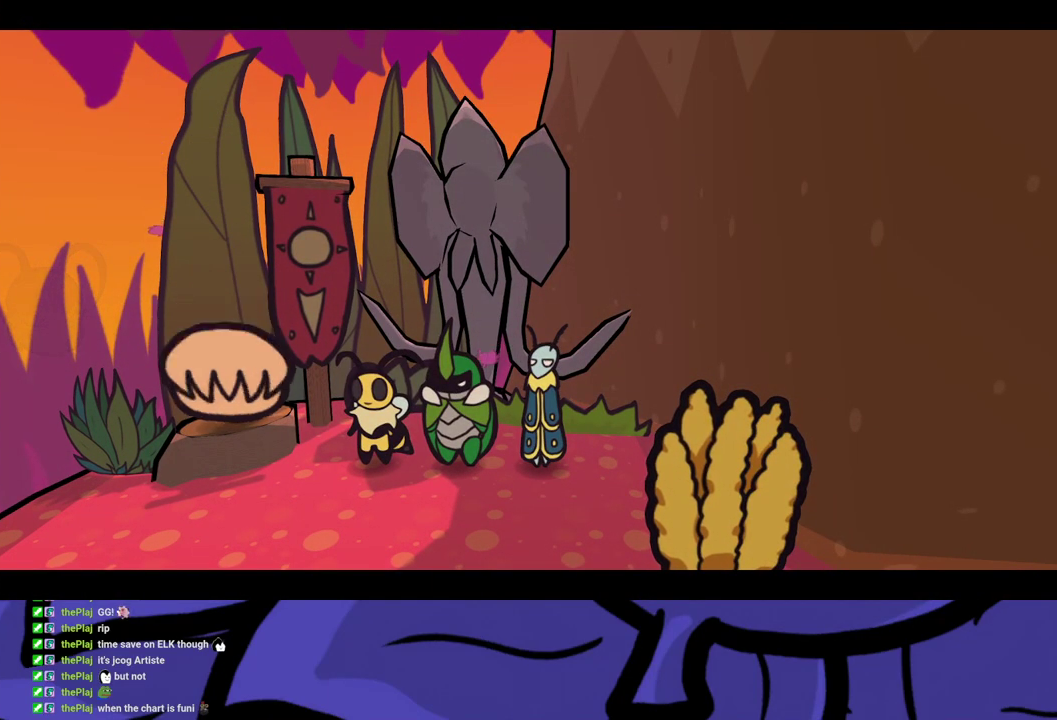
Gameplay with a controller (Xbox layout); each line is a JSON object with the inputs held at the frame after it. "events" lists button and stick changes between this image and that frame as [ms after this image, input, new state], when the widget could be followed in between. Not read: L1 L2 L3 R1 R2 R3.
{"buttons": ["B"], "left_stick": "center", "events": []}
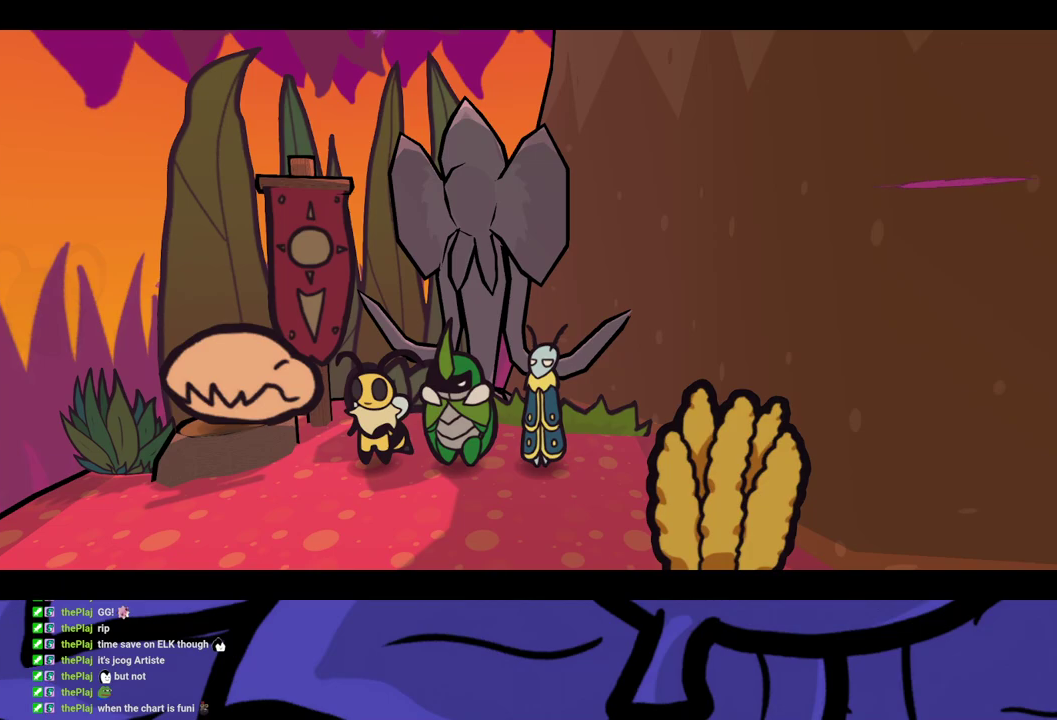
{"buttons": ["B"], "left_stick": "center", "events": []}
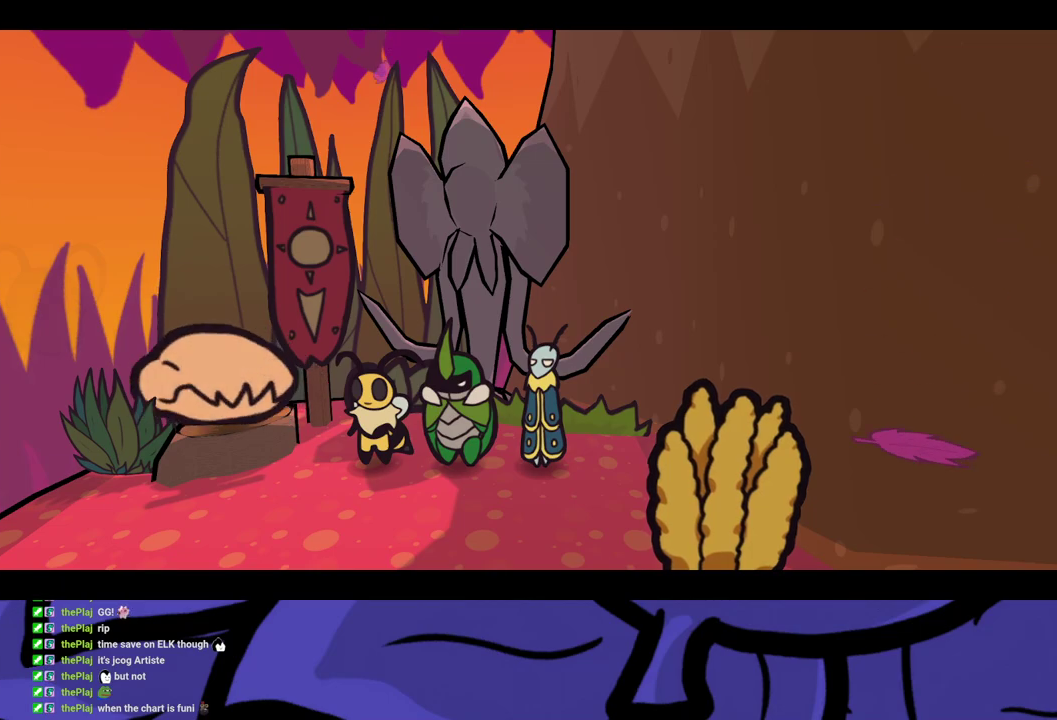
{"buttons": ["B"], "left_stick": "center", "events": []}
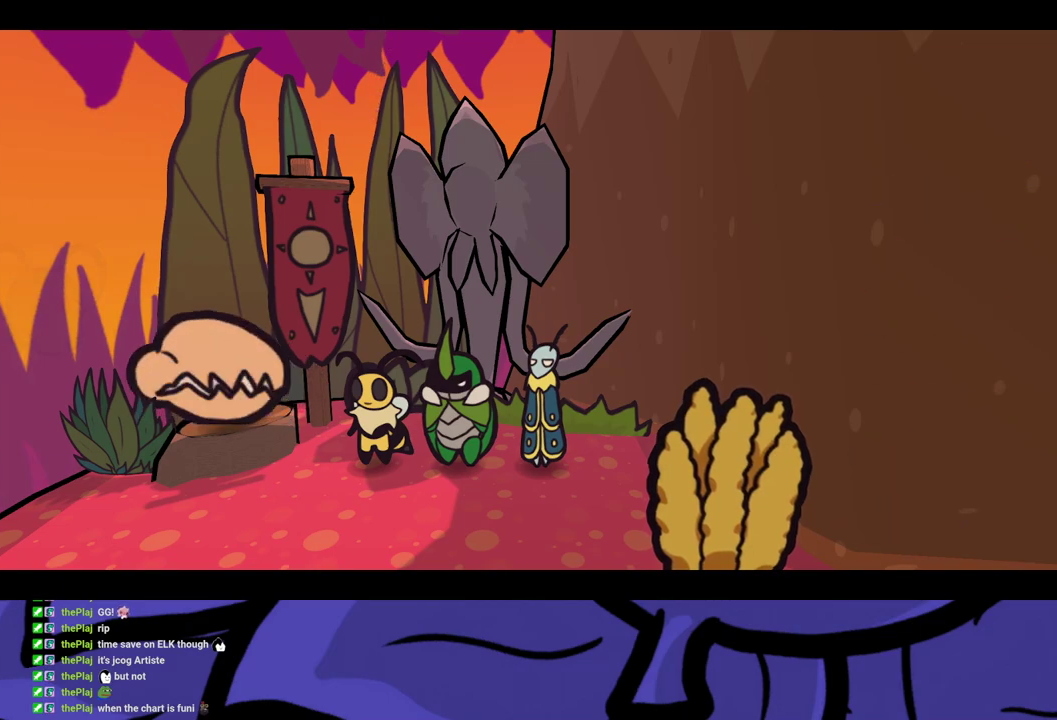
{"buttons": ["B"], "left_stick": "center", "events": []}
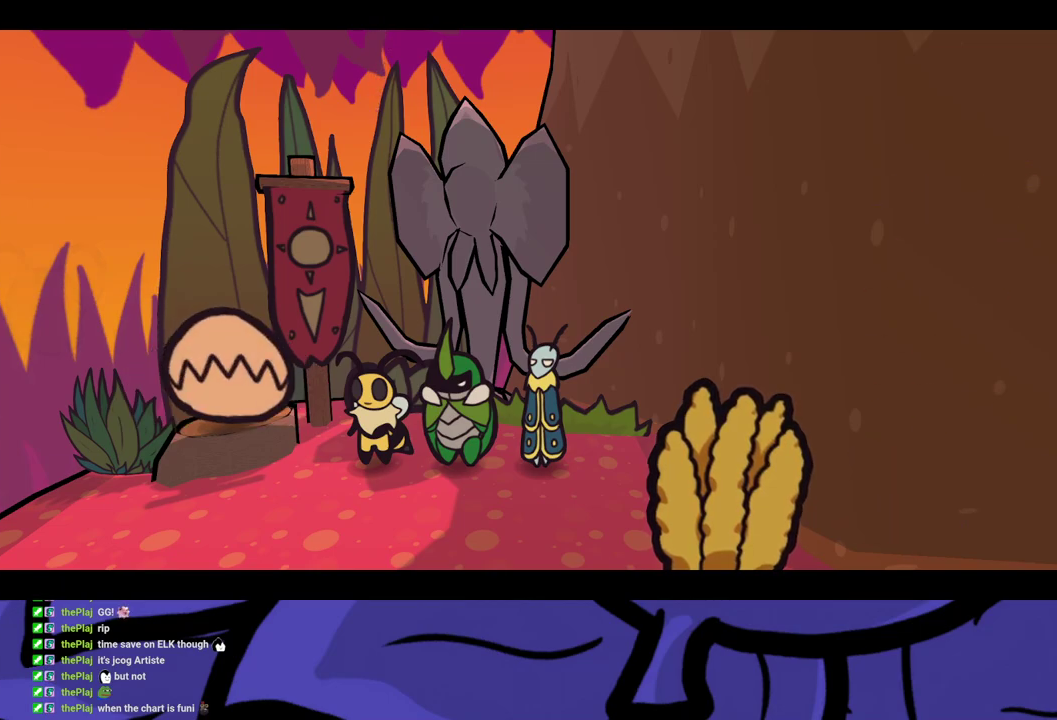
{"buttons": ["B"], "left_stick": "center", "events": []}
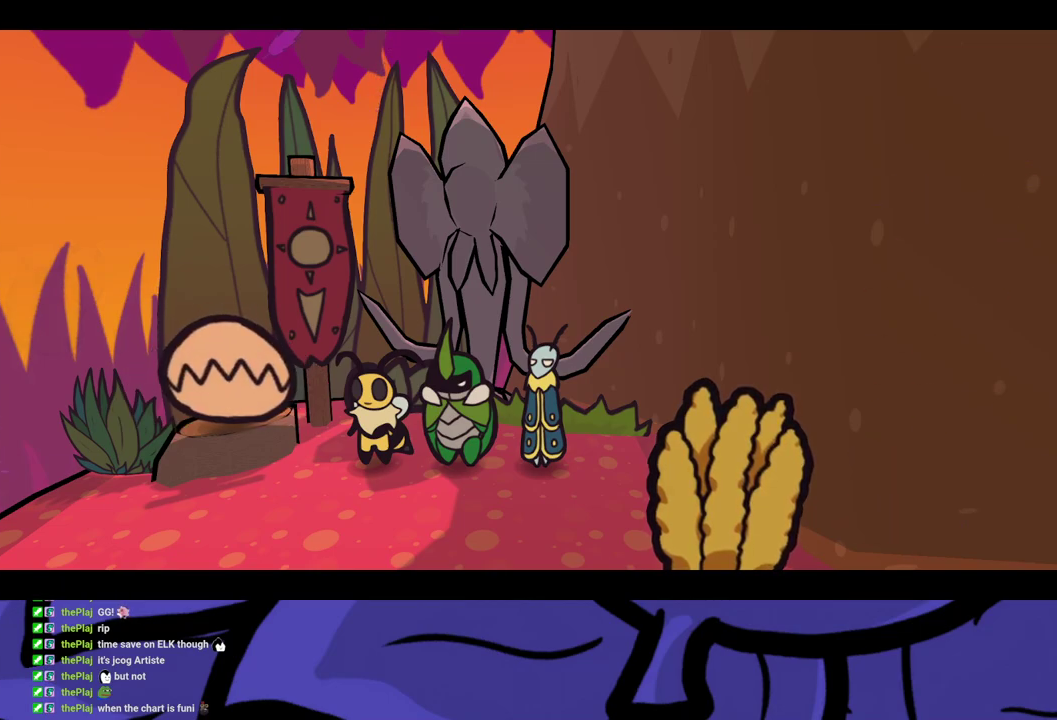
{"buttons": ["B"], "left_stick": "center", "events": []}
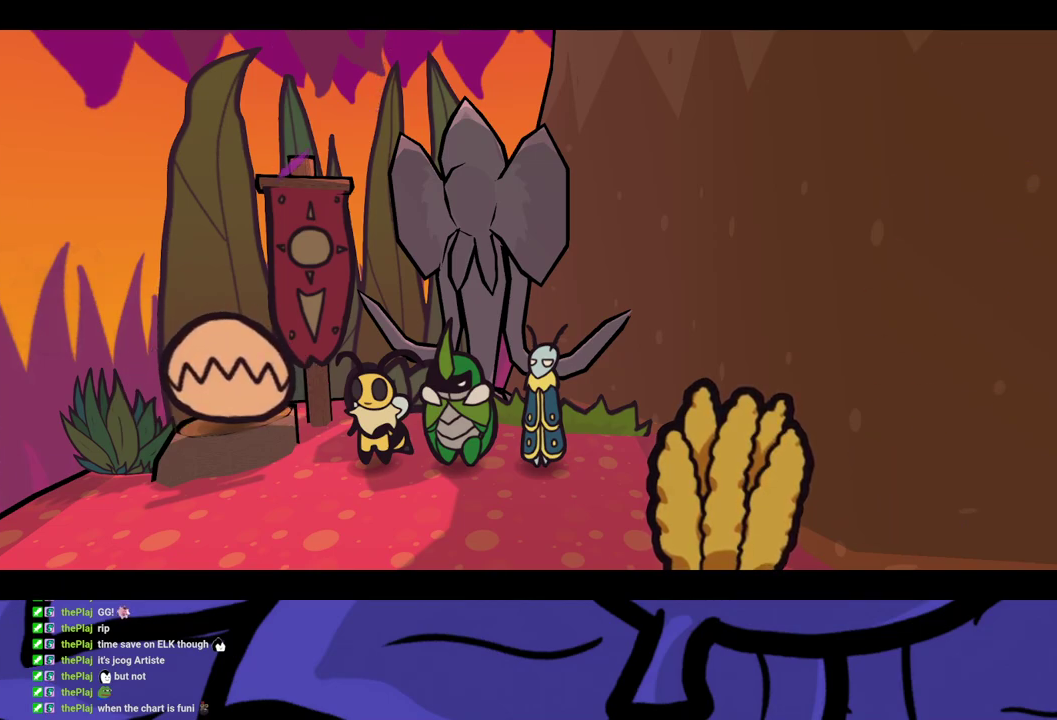
{"buttons": ["B"], "left_stick": "center", "events": []}
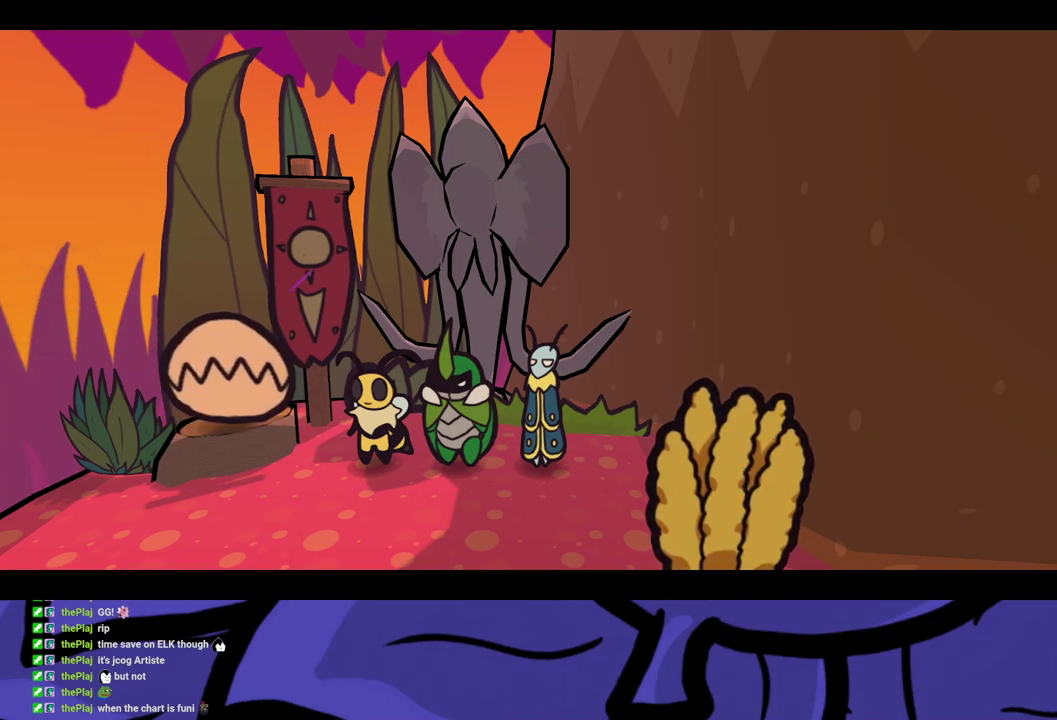
{"buttons": ["B"], "left_stick": "center", "events": []}
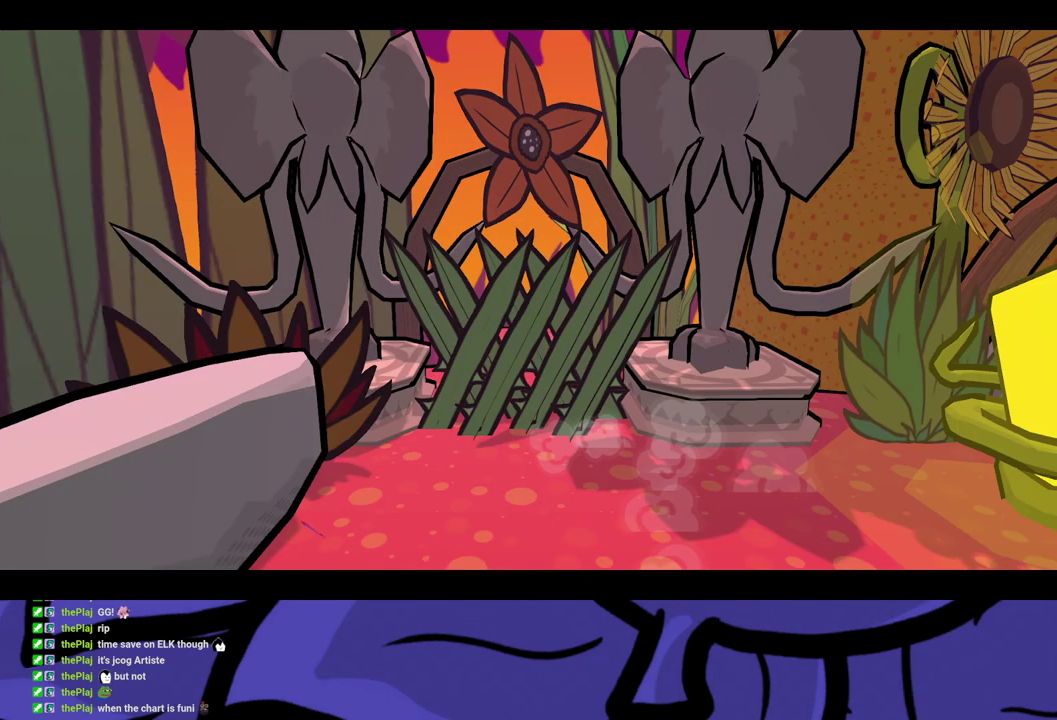
{"buttons": ["B"], "left_stick": "center", "events": []}
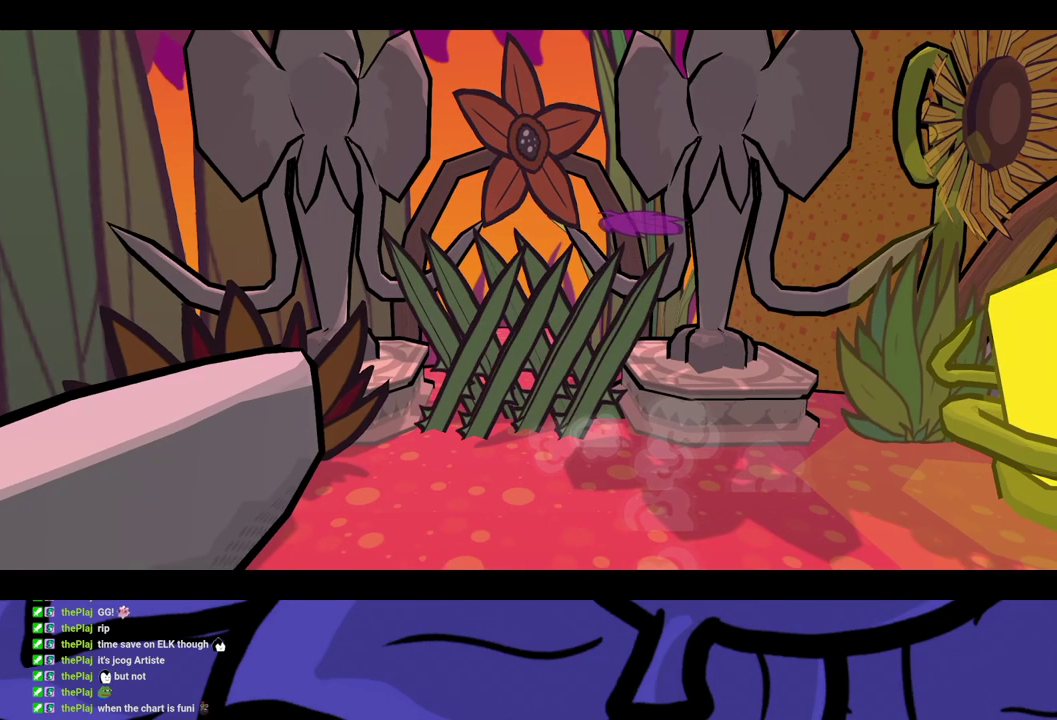
{"buttons": ["B"], "left_stick": "center", "events": []}
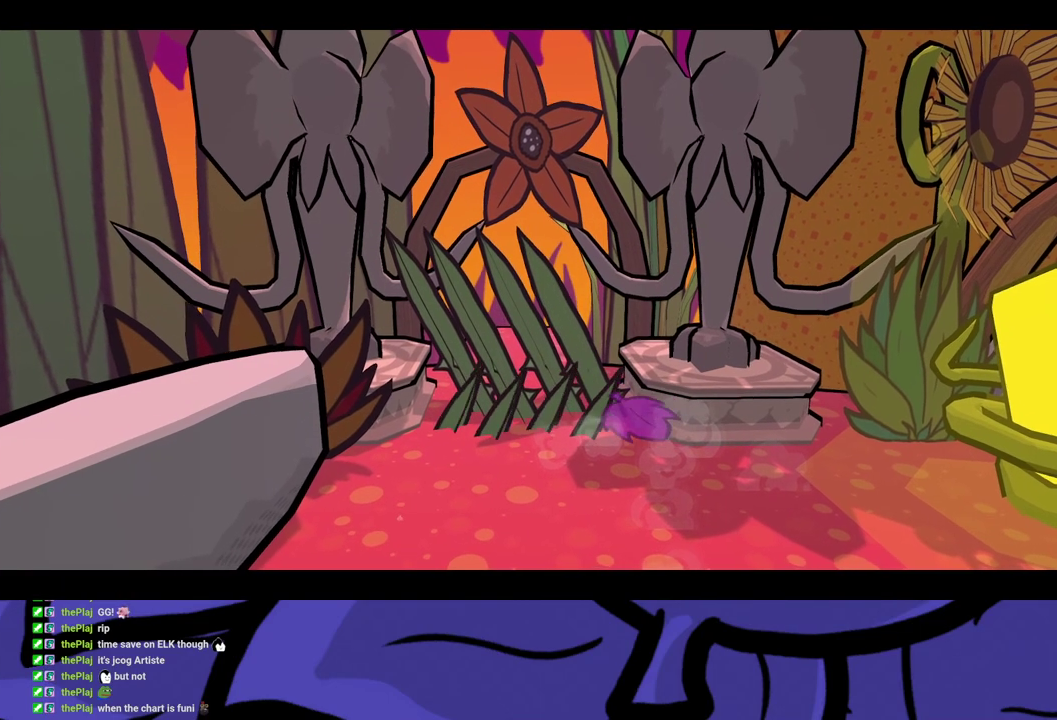
{"buttons": [], "left_stick": "down-right", "events": [[383, "left_stick", "down-right"], [417, "B", "up"]]}
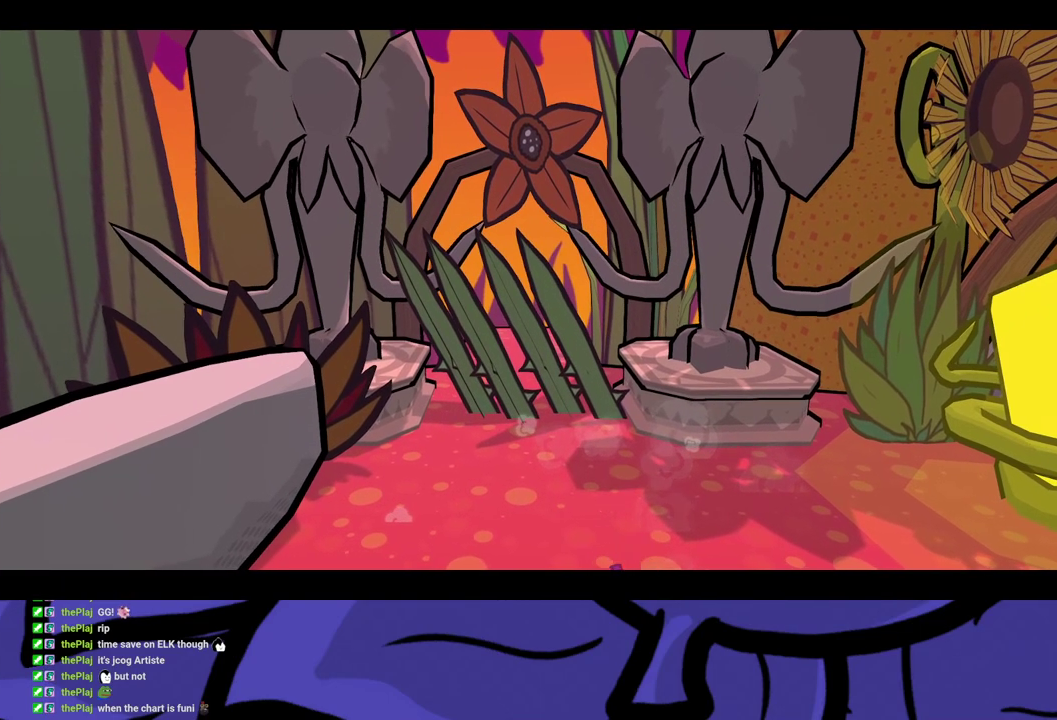
{"buttons": [], "left_stick": "down-right", "events": []}
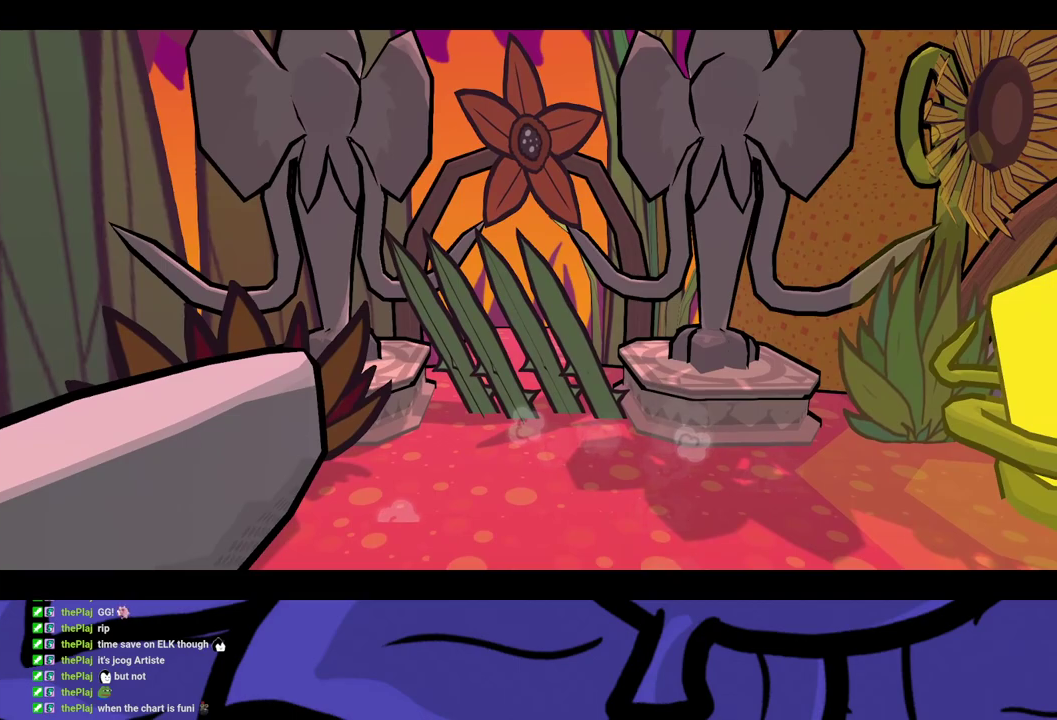
{"buttons": [], "left_stick": "down-right", "events": []}
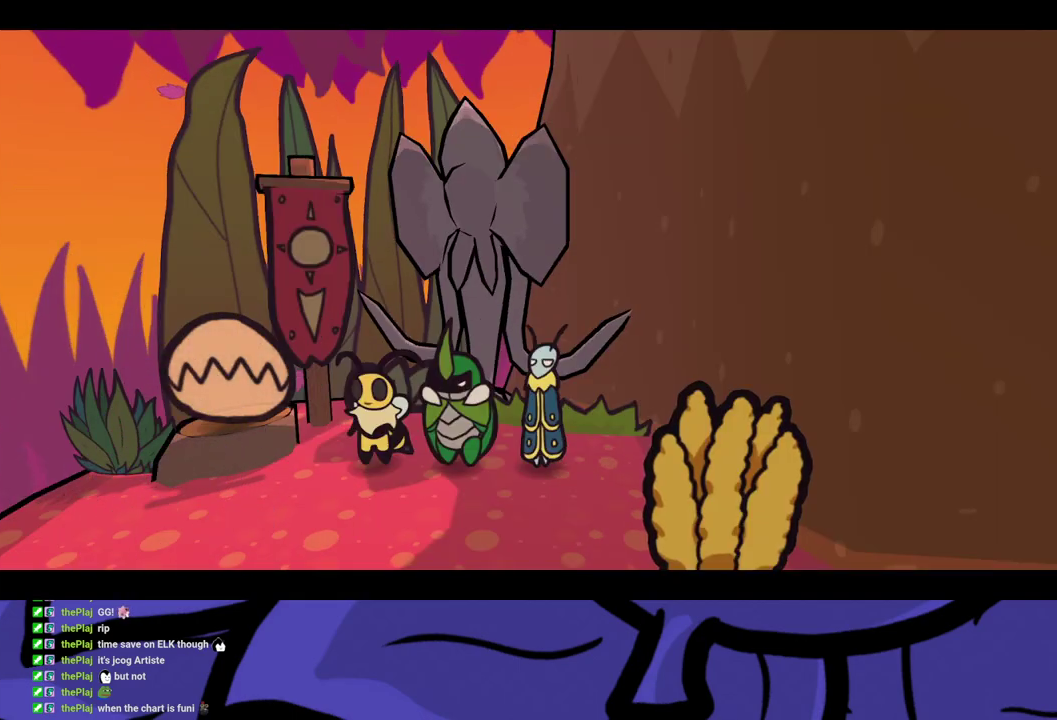
{"buttons": [], "left_stick": "down-right", "events": []}
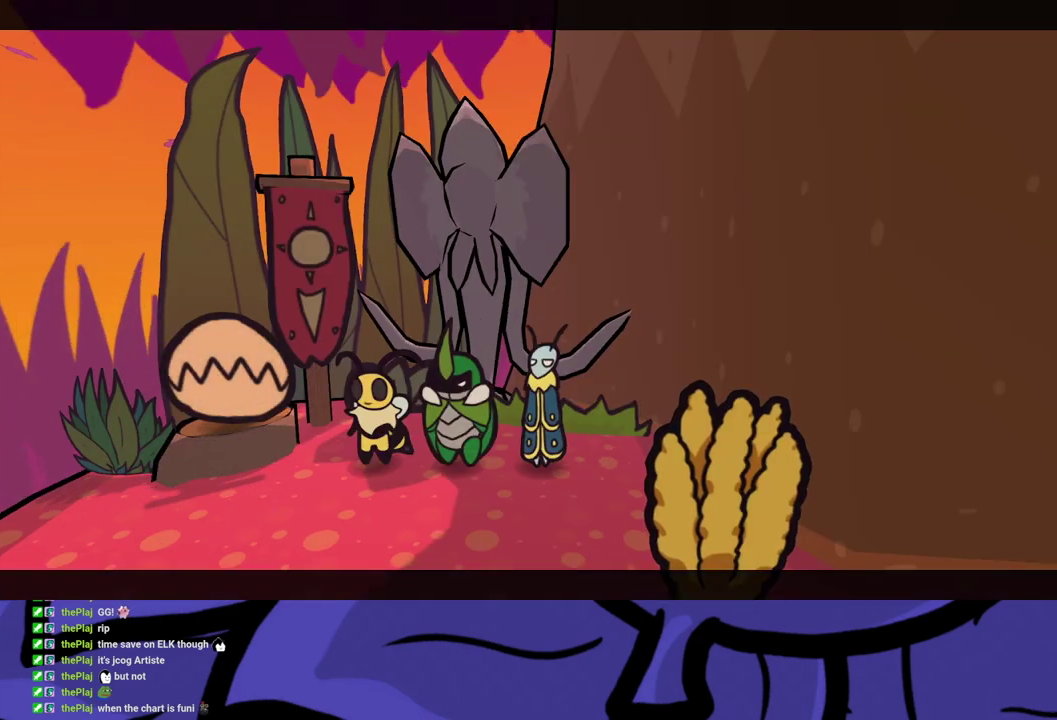
{"buttons": [], "left_stick": "down-right", "events": []}
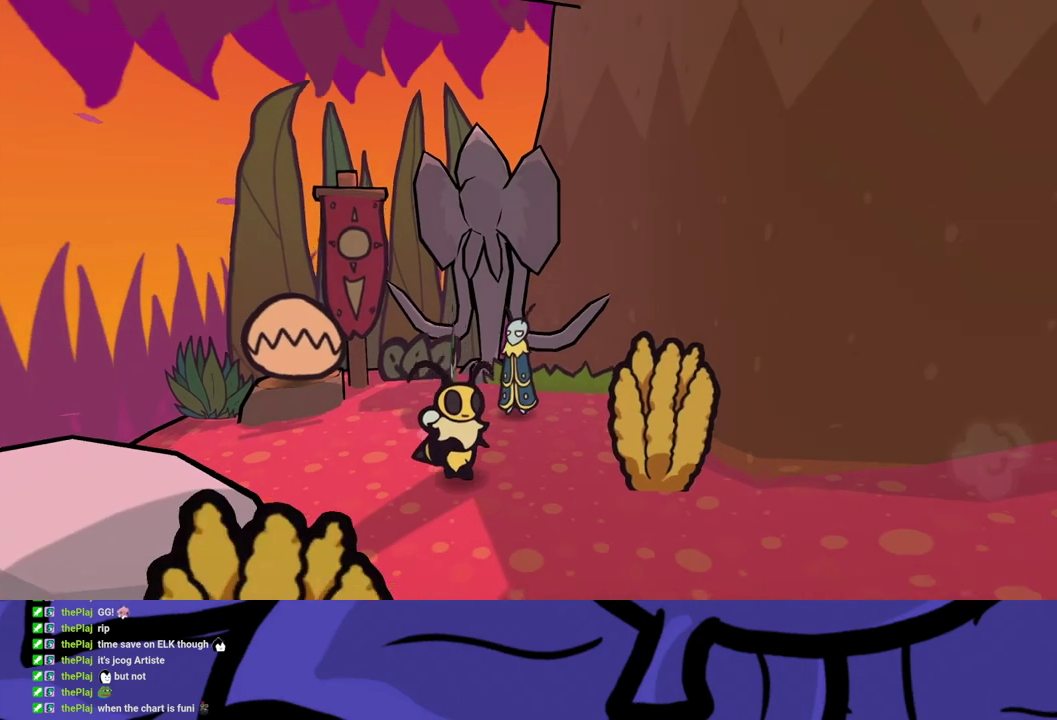
{"buttons": [], "left_stick": "down-right", "events": []}
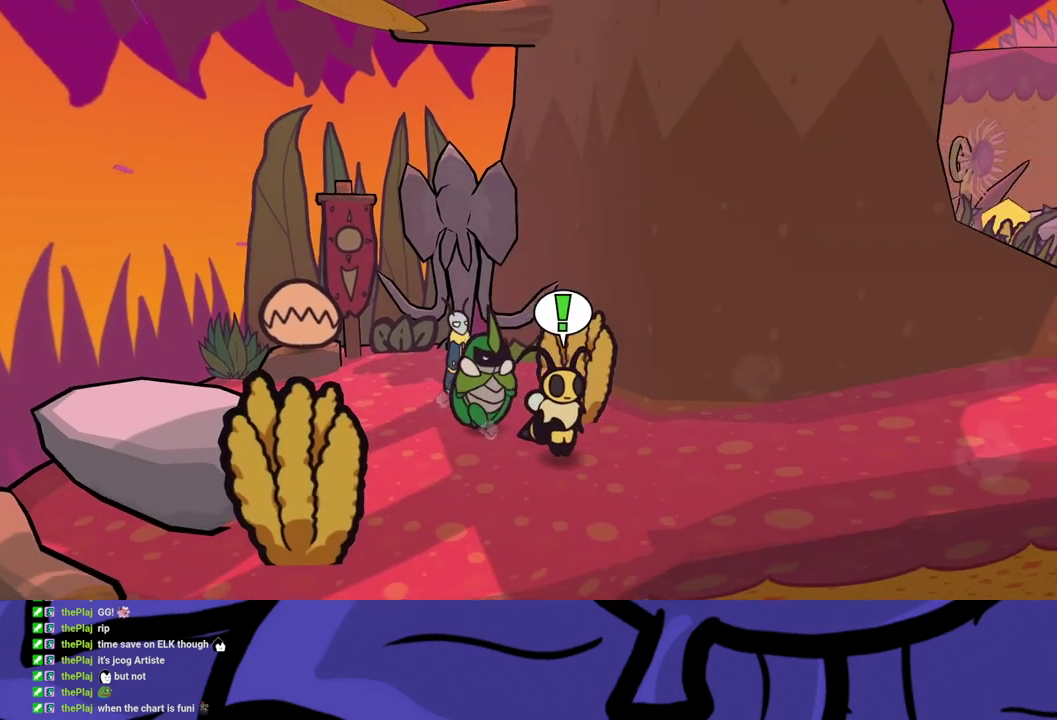
{"buttons": [], "left_stick": "right", "events": [[33, "left_stick", "right"]]}
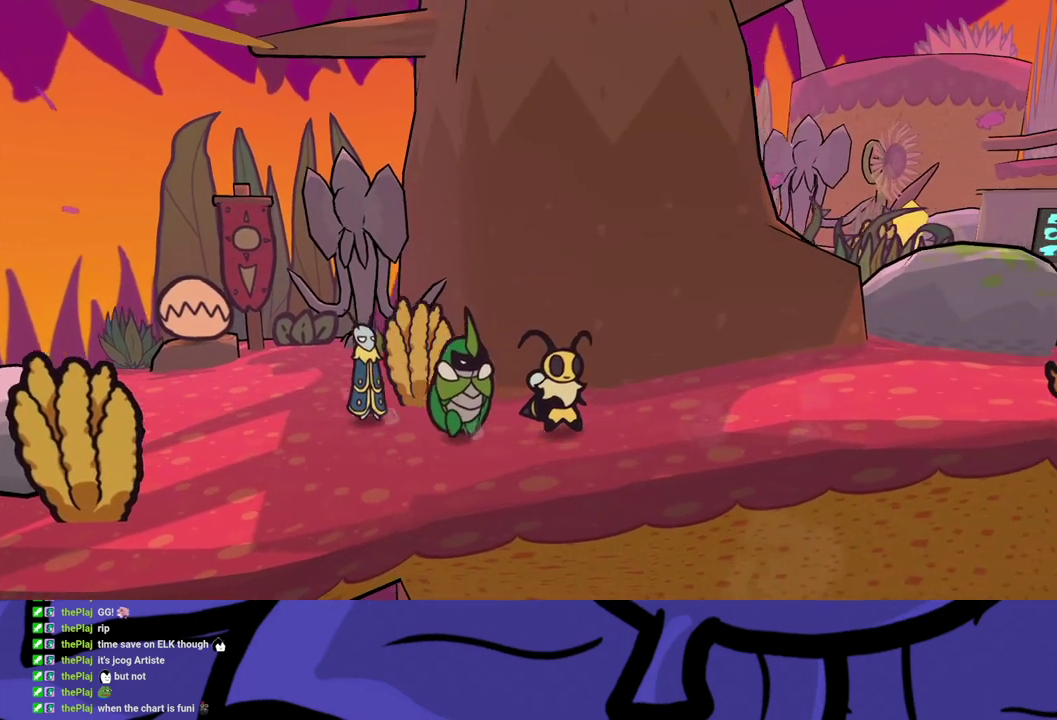
{"buttons": [], "left_stick": "right", "events": []}
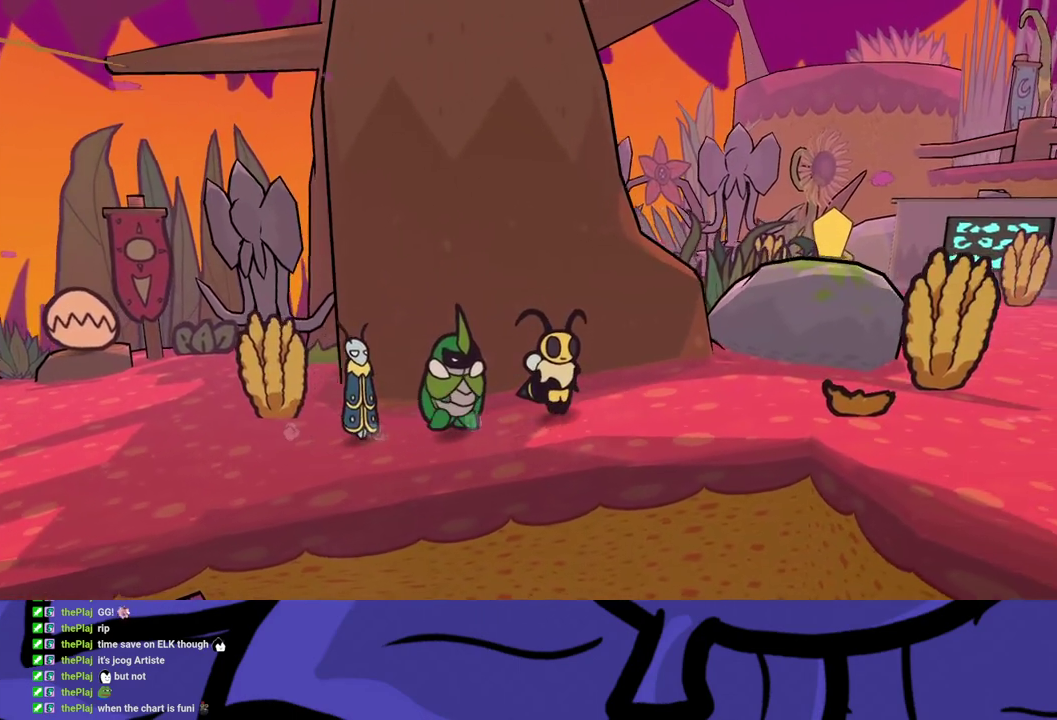
{"buttons": [], "left_stick": "down-right", "events": [[400, "left_stick", "down-right"]]}
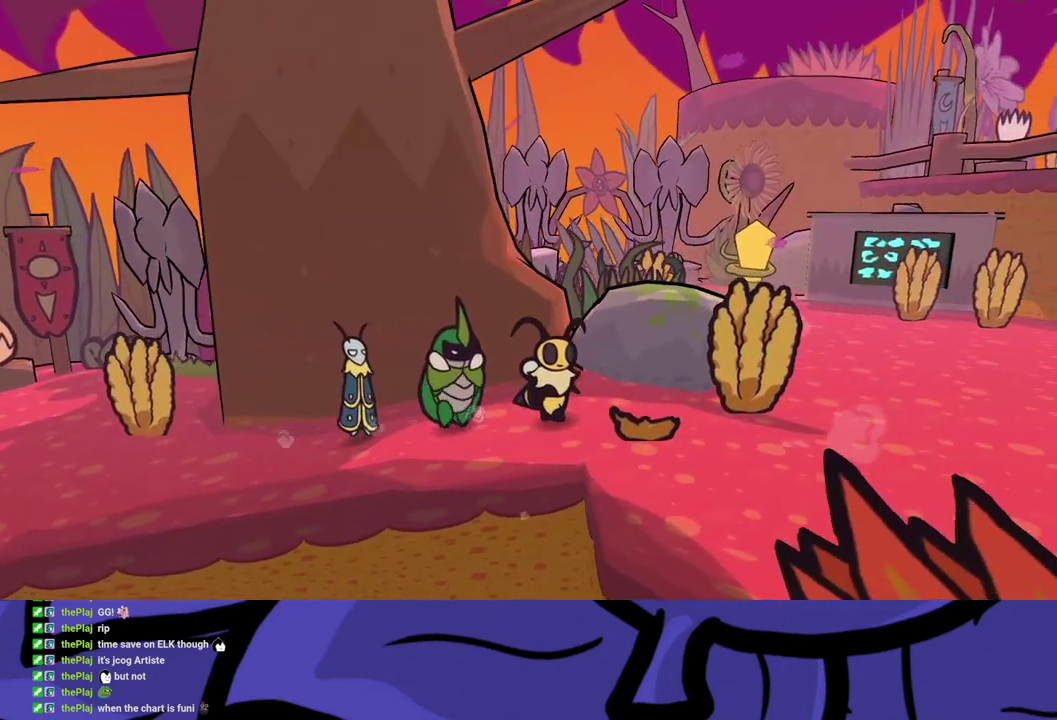
{"buttons": [], "left_stick": "down-right", "events": []}
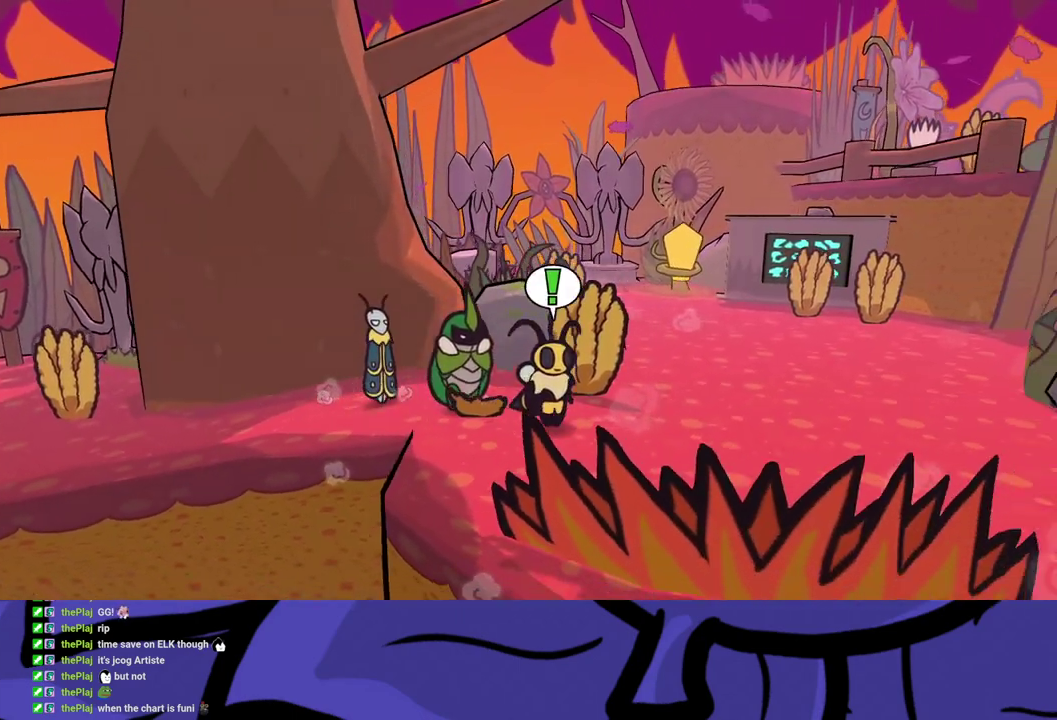
{"buttons": [], "left_stick": "right", "events": [[267, "left_stick", "right"]]}
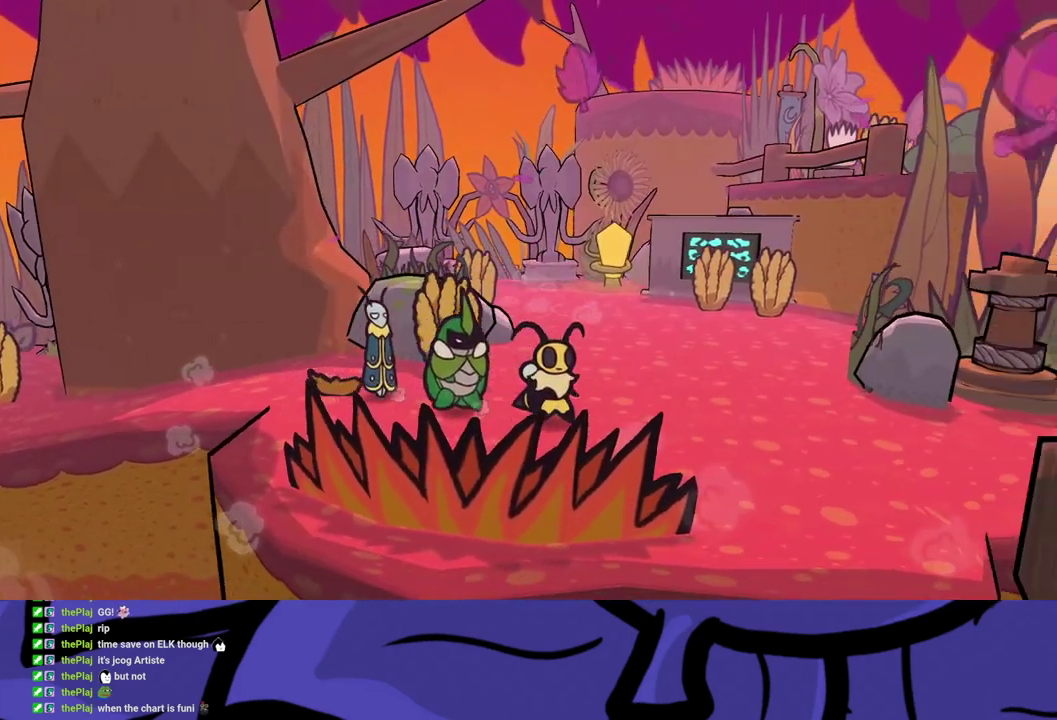
{"buttons": [], "left_stick": "right", "events": []}
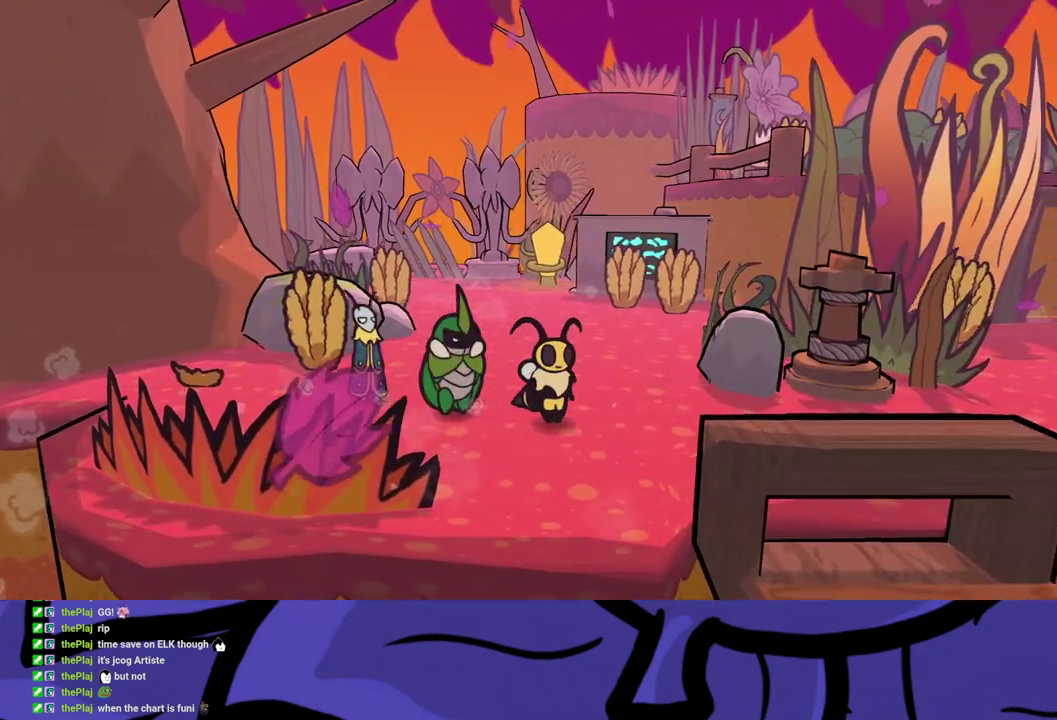
{"buttons": [], "left_stick": "right", "events": []}
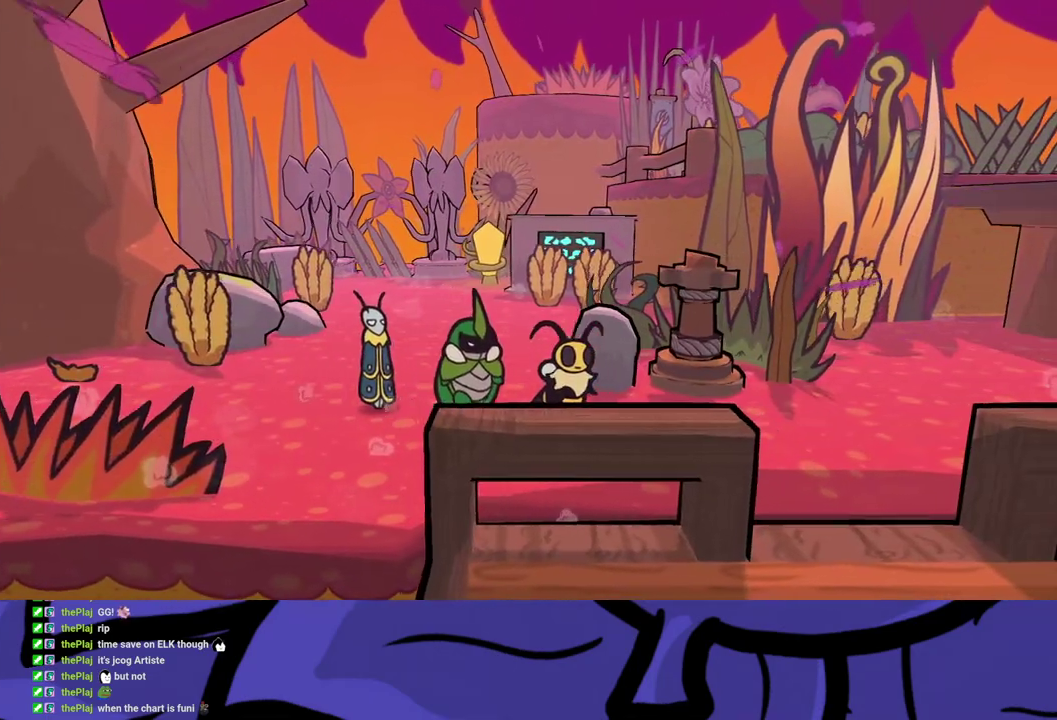
{"buttons": [], "left_stick": "right", "events": []}
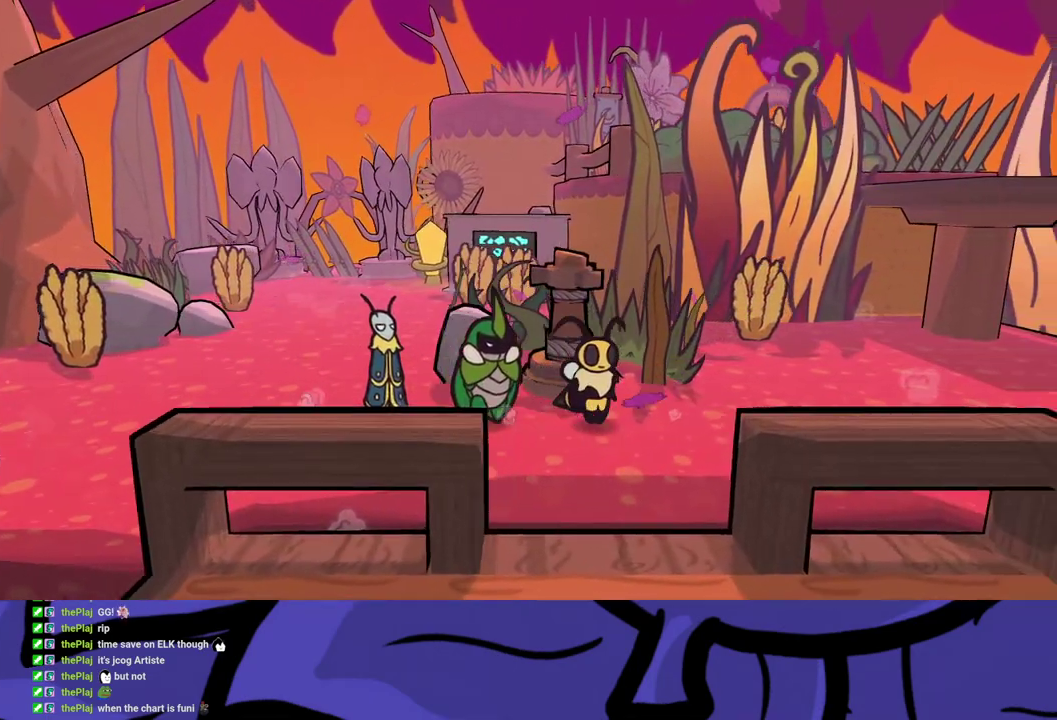
{"buttons": [], "left_stick": "right", "events": []}
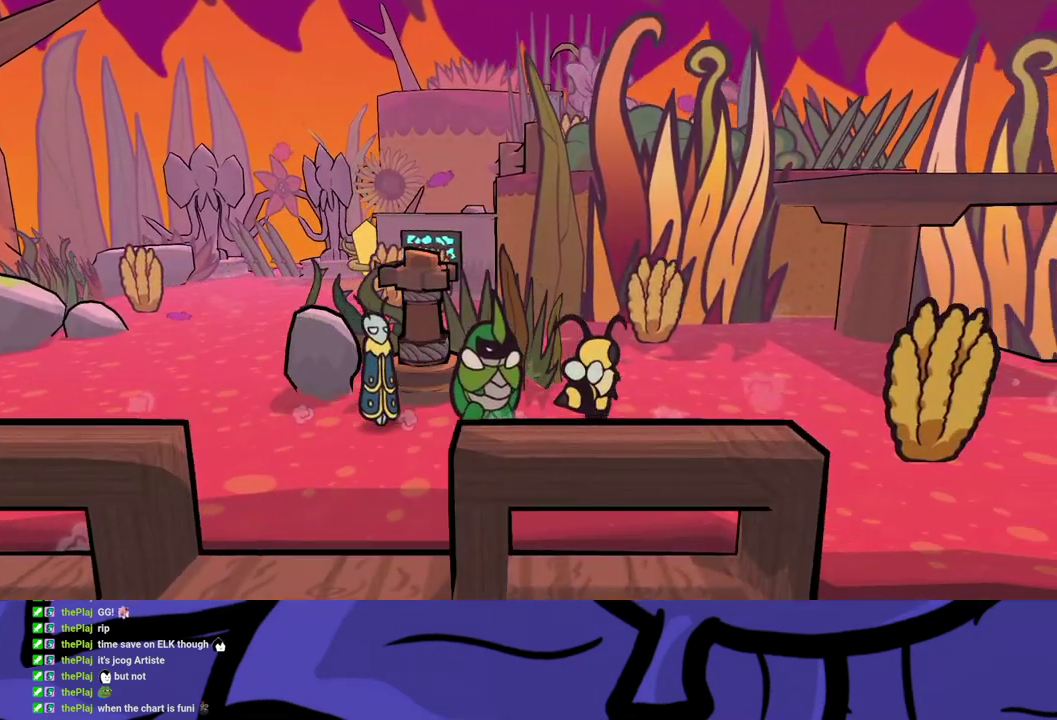
{"buttons": [], "left_stick": "right", "events": []}
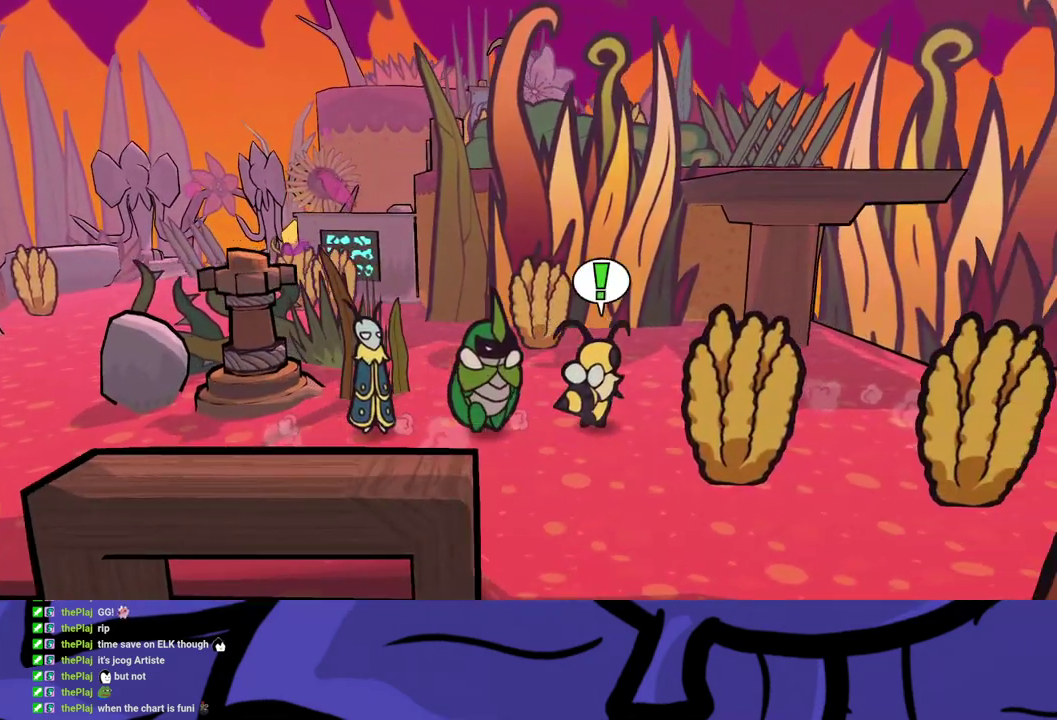
{"buttons": [], "left_stick": "right", "events": []}
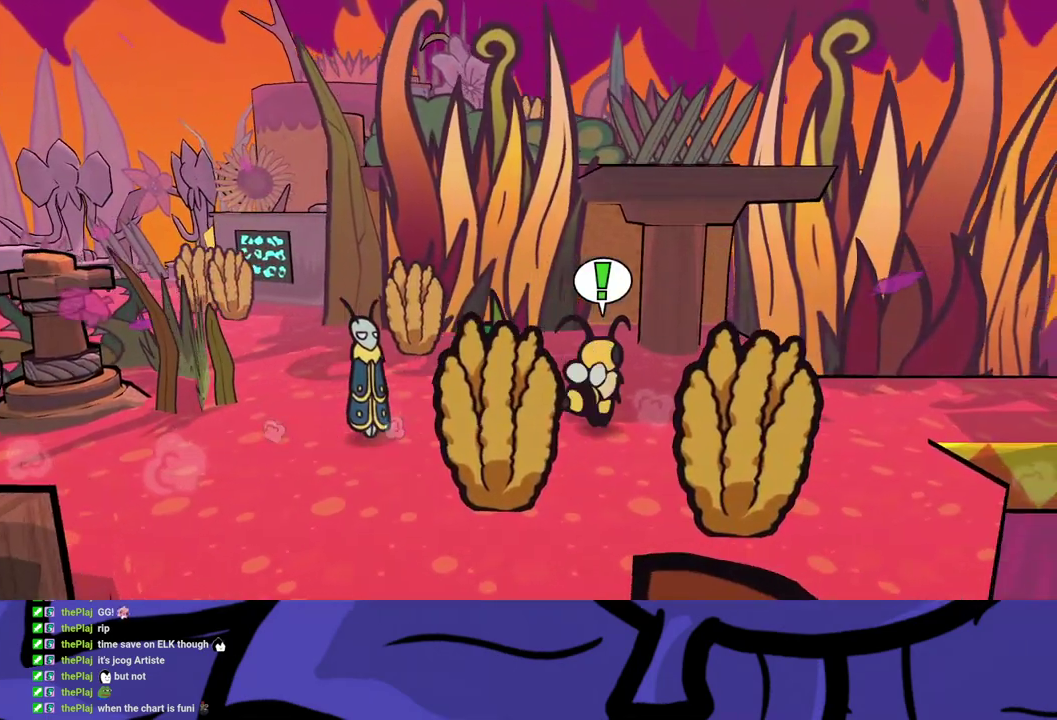
{"buttons": [], "left_stick": "right", "events": []}
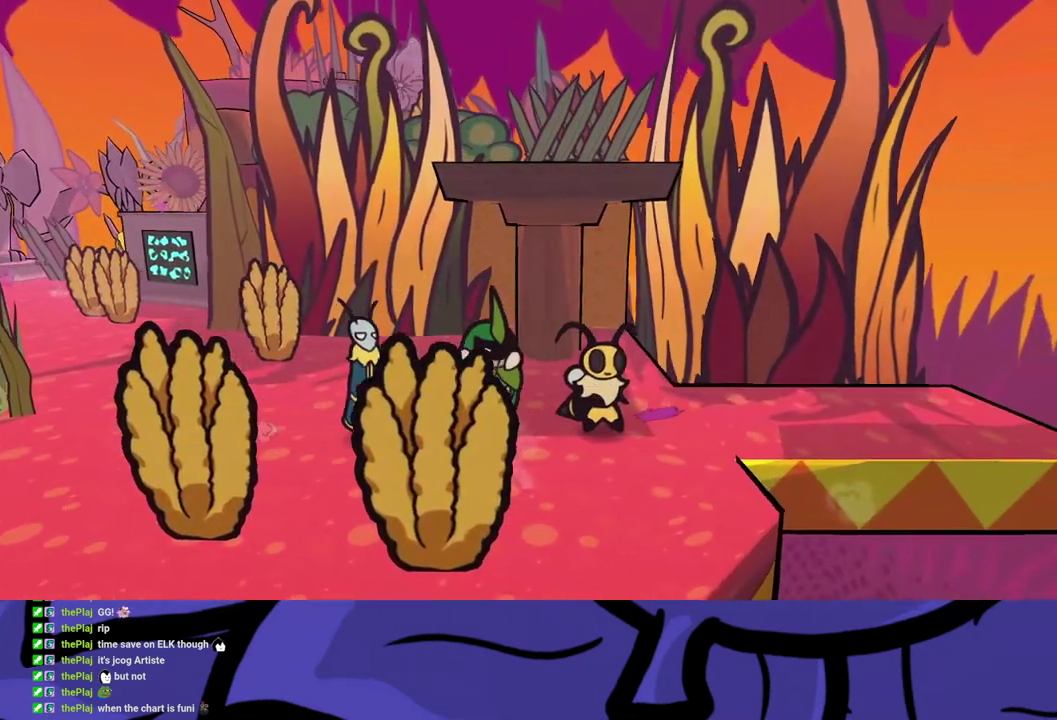
{"buttons": [], "left_stick": "right", "events": []}